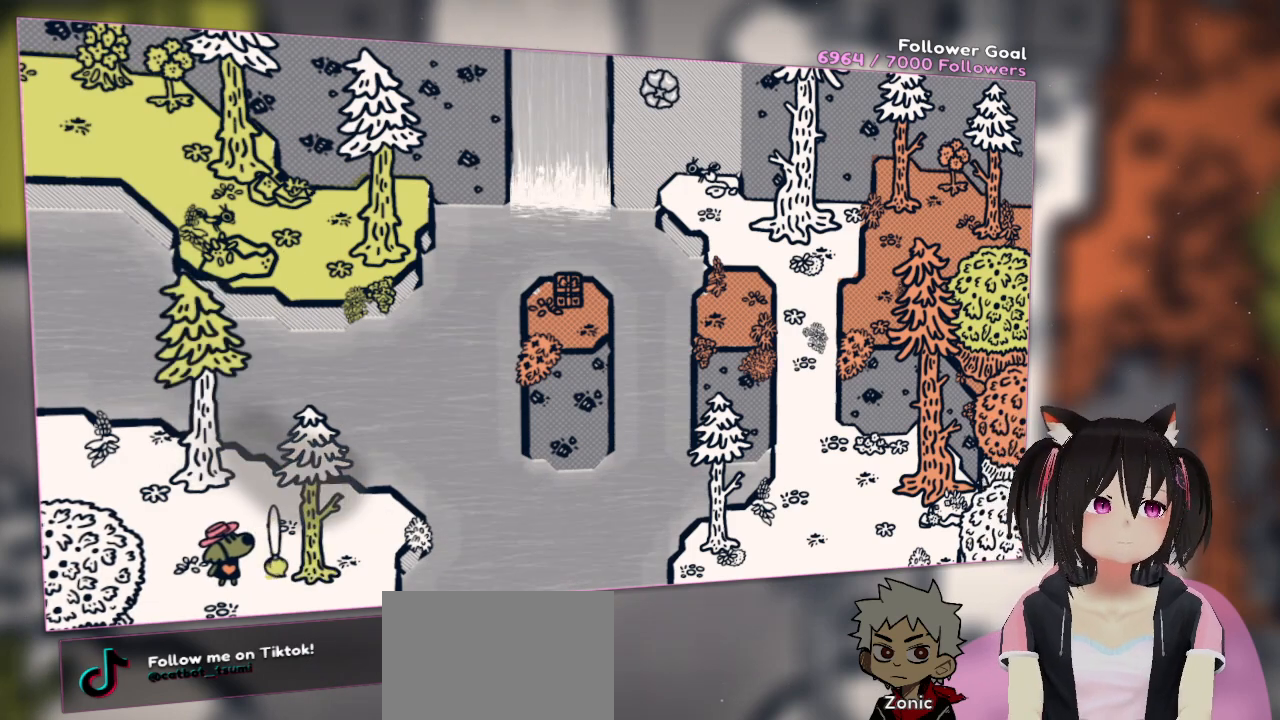
Gameplay with a controller (Nintendo layout); each line is a JSON object with the inputs held at the frame after it. "events" lists button and stick changes between this image and that frame as [ms after this image, input, new state], when the widget could be followed in between. Not read: L1 L2 R1.
{"buttons": ["R2"], "left_stick": "center", "right_stick": "center", "events": []}
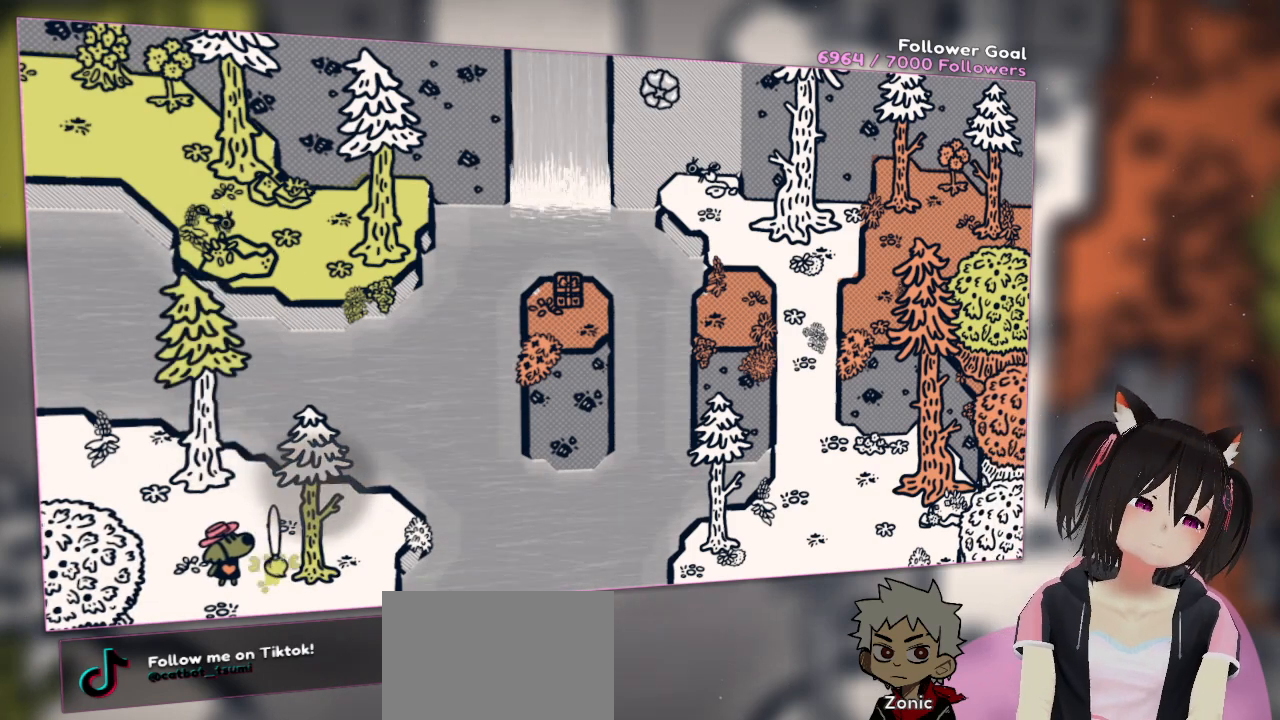
{"buttons": ["R2"], "left_stick": "center", "right_stick": "center", "events": []}
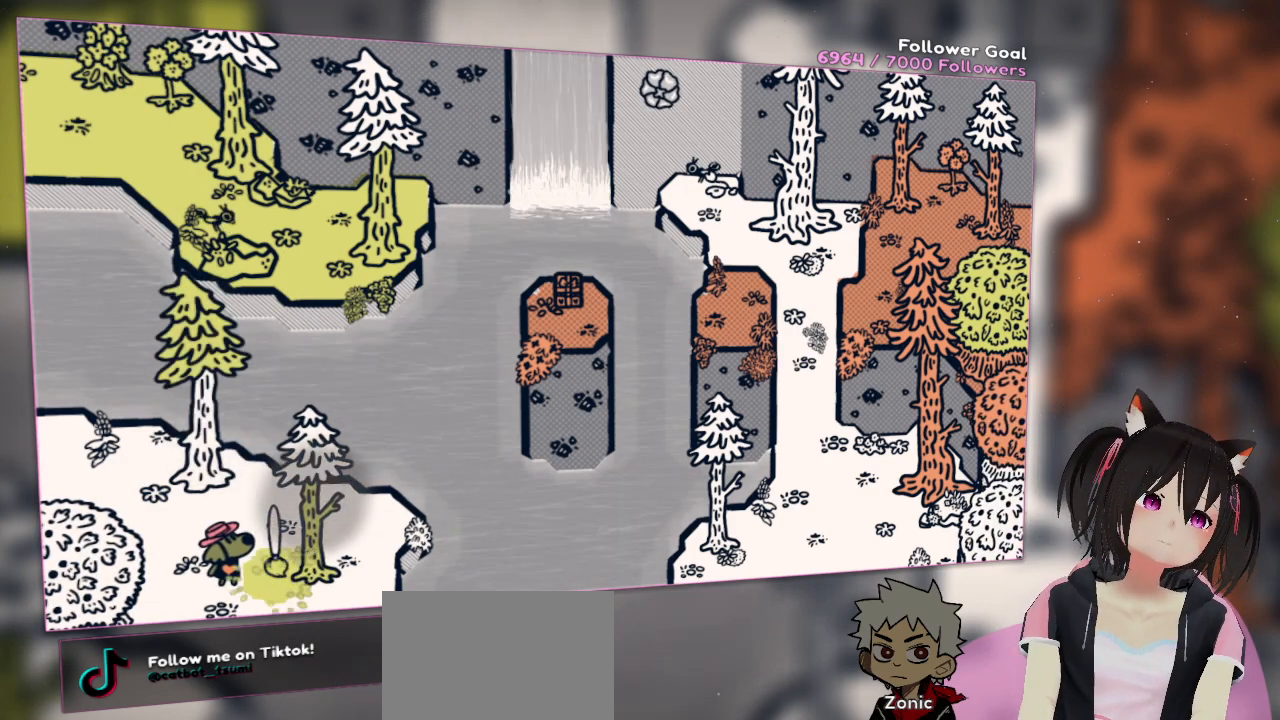
{"buttons": ["R2"], "left_stick": "center", "right_stick": "center", "events": []}
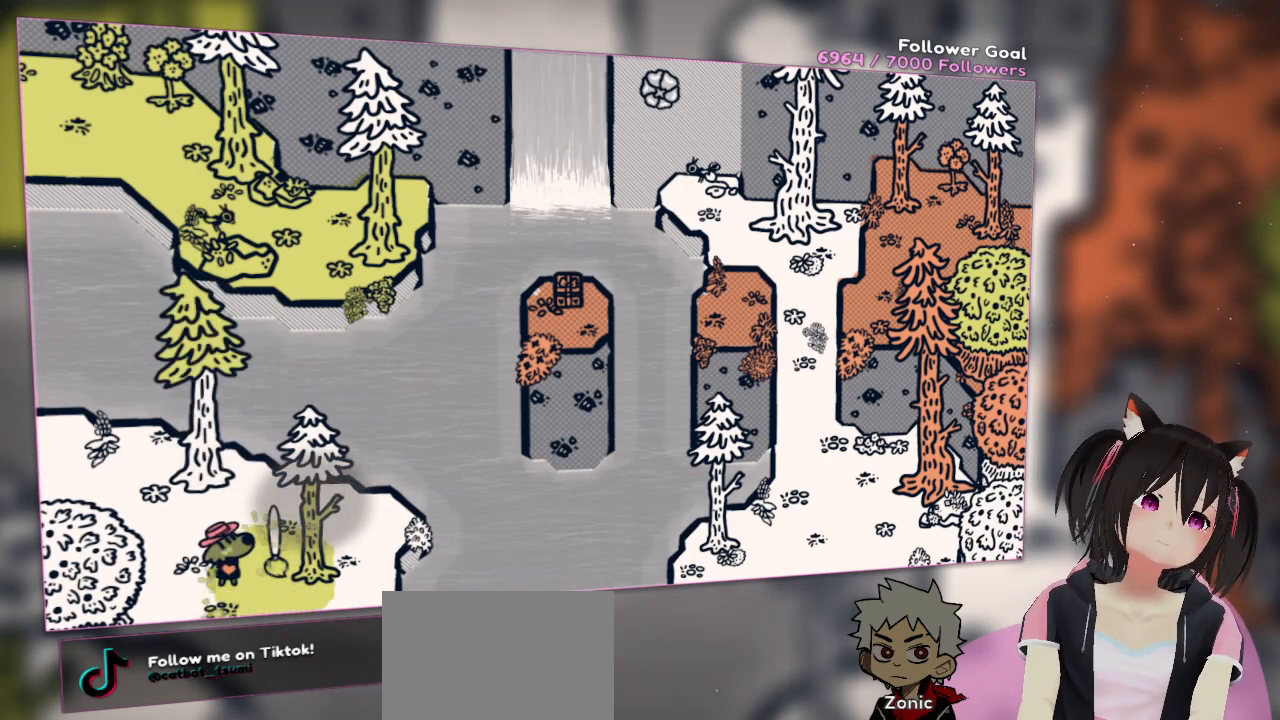
{"buttons": ["R2"], "left_stick": "center", "right_stick": "center", "events": []}
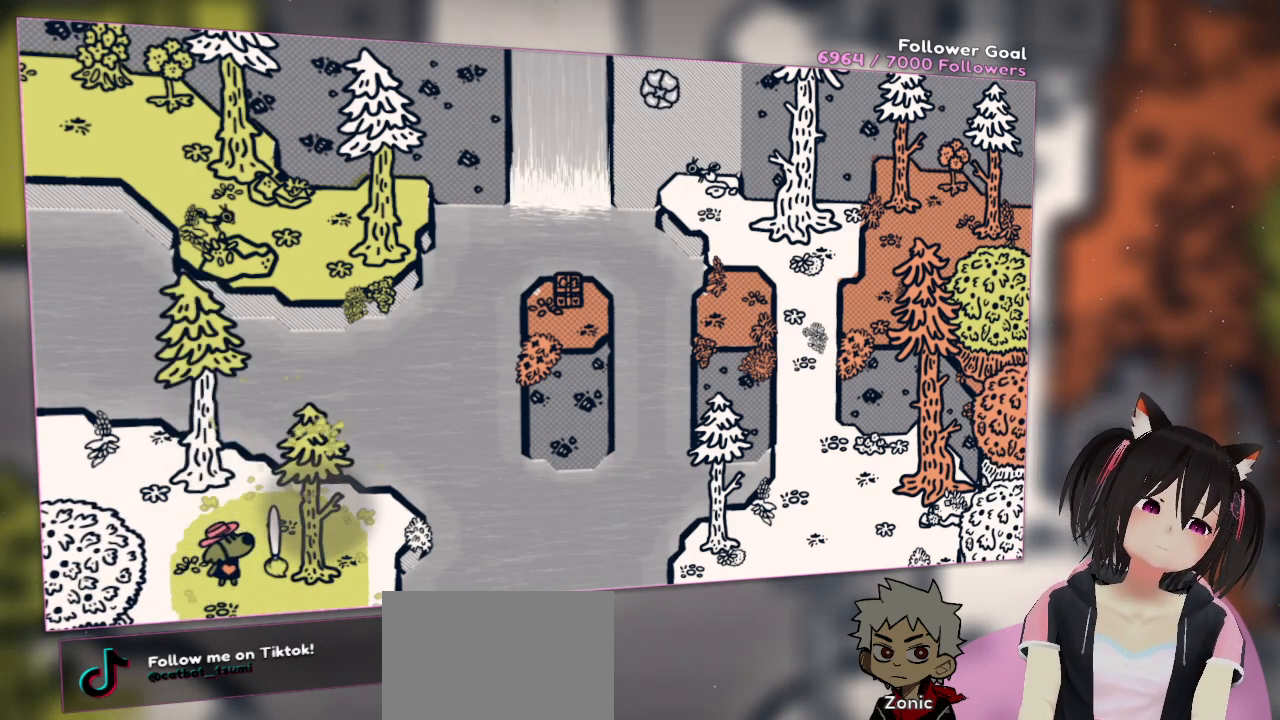
{"buttons": ["R2"], "left_stick": "center", "right_stick": "center", "events": []}
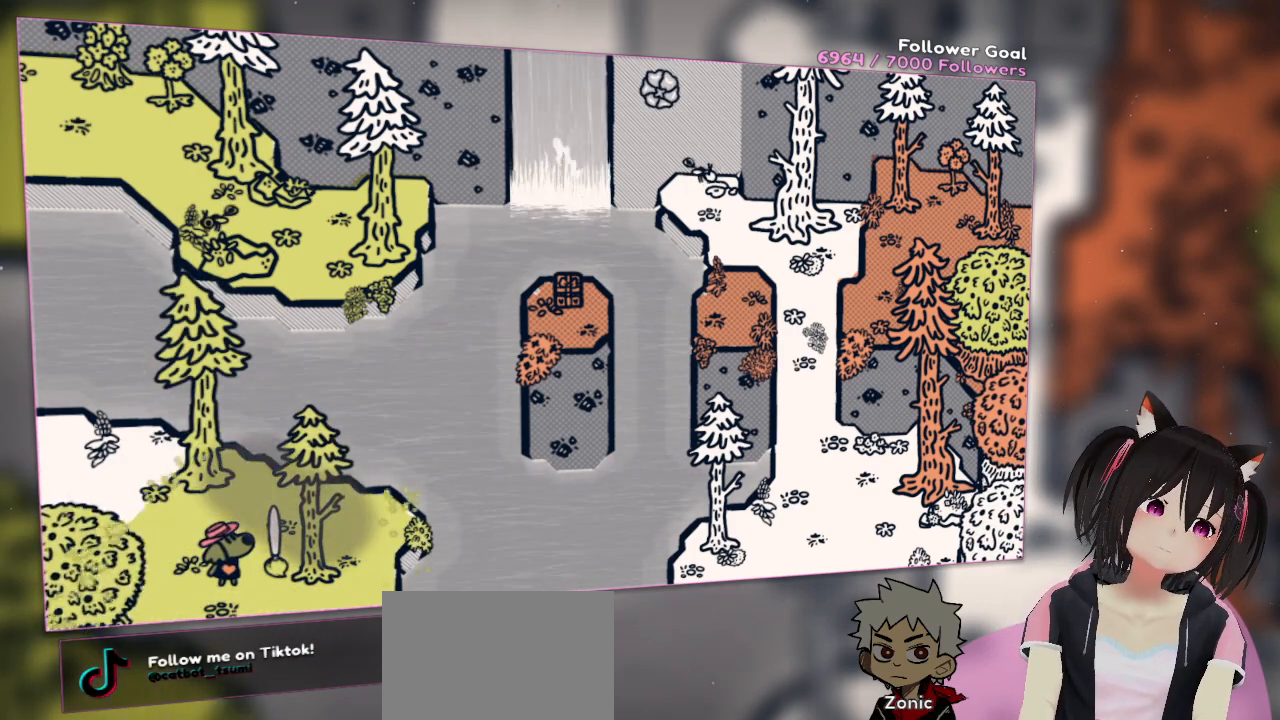
{"buttons": ["R2"], "left_stick": "center", "right_stick": "center", "events": []}
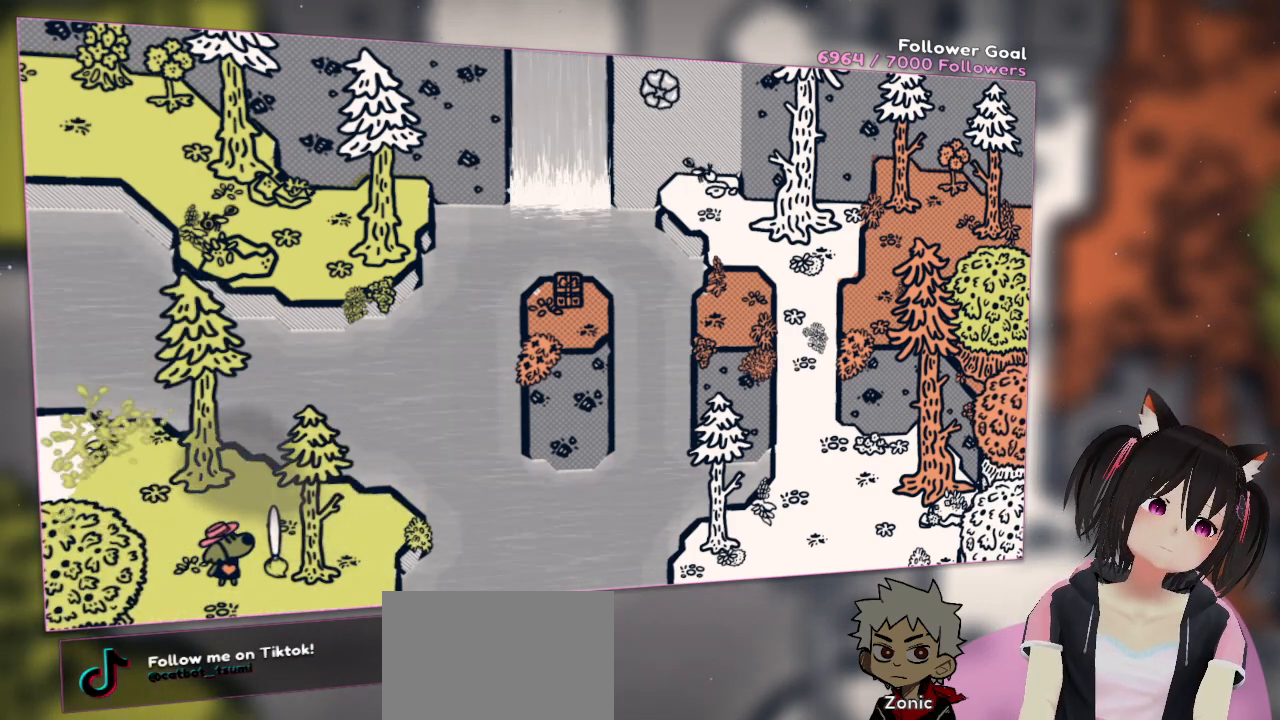
{"buttons": ["R2"], "left_stick": "center", "right_stick": "center", "events": []}
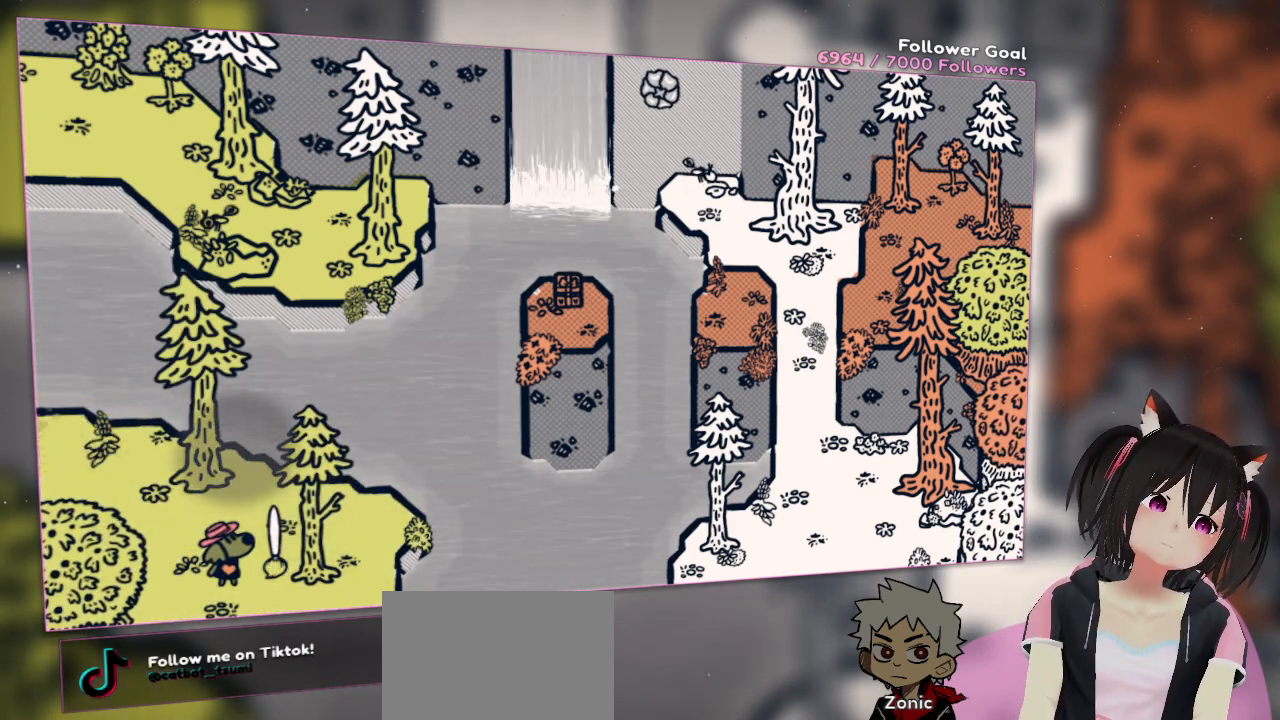
{"buttons": [], "left_stick": "center", "right_stick": "right", "events": [[417, "right_stick", "right"], [483, "R2", "up"]]}
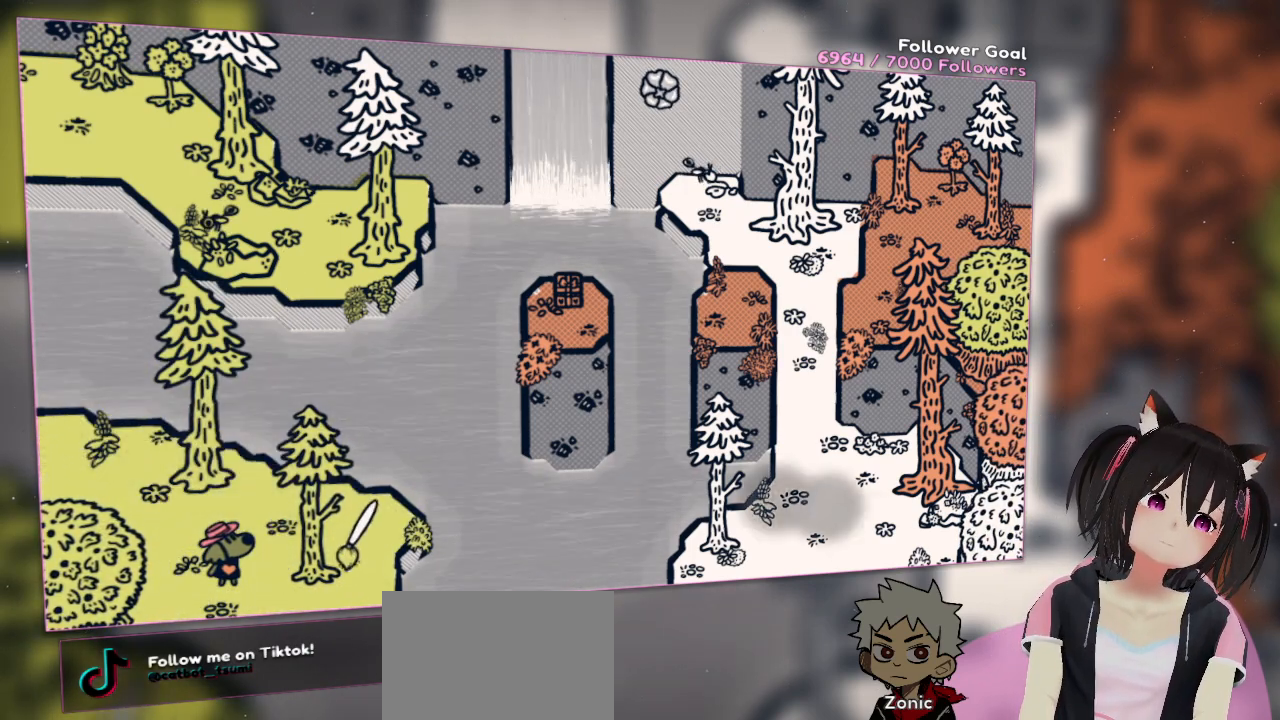
{"buttons": [], "left_stick": "center", "right_stick": "right", "events": []}
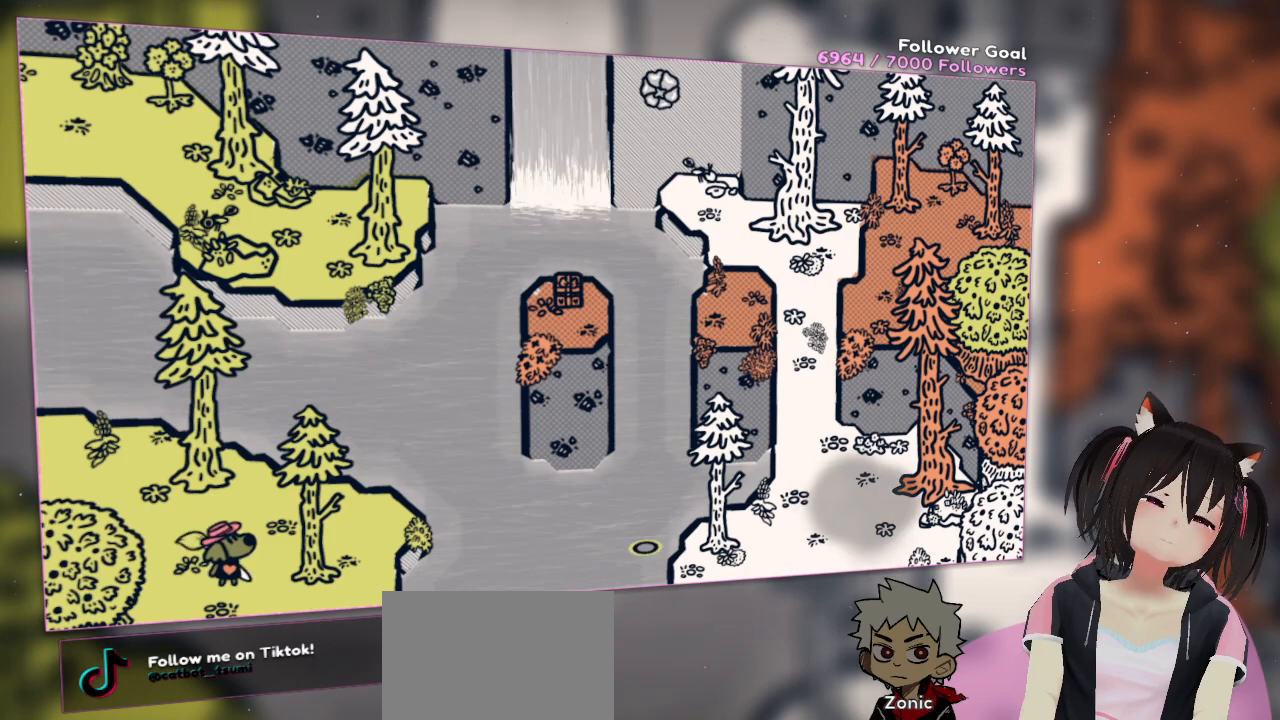
{"buttons": ["R2"], "left_stick": "center", "right_stick": "center", "events": [[450, "right_stick", "center"], [483, "R2", "down"]]}
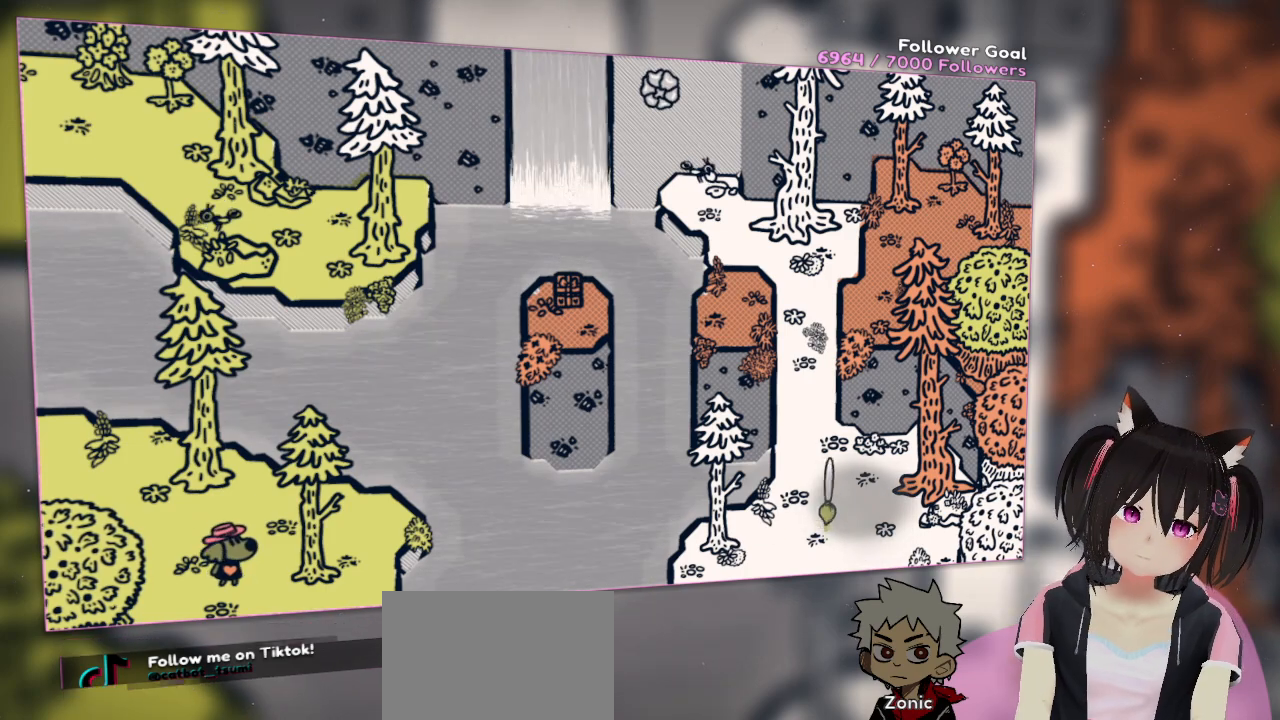
{"buttons": ["R2"], "left_stick": "center", "right_stick": "center", "events": [[67, "R2", "up"], [100, "R2", "down"]]}
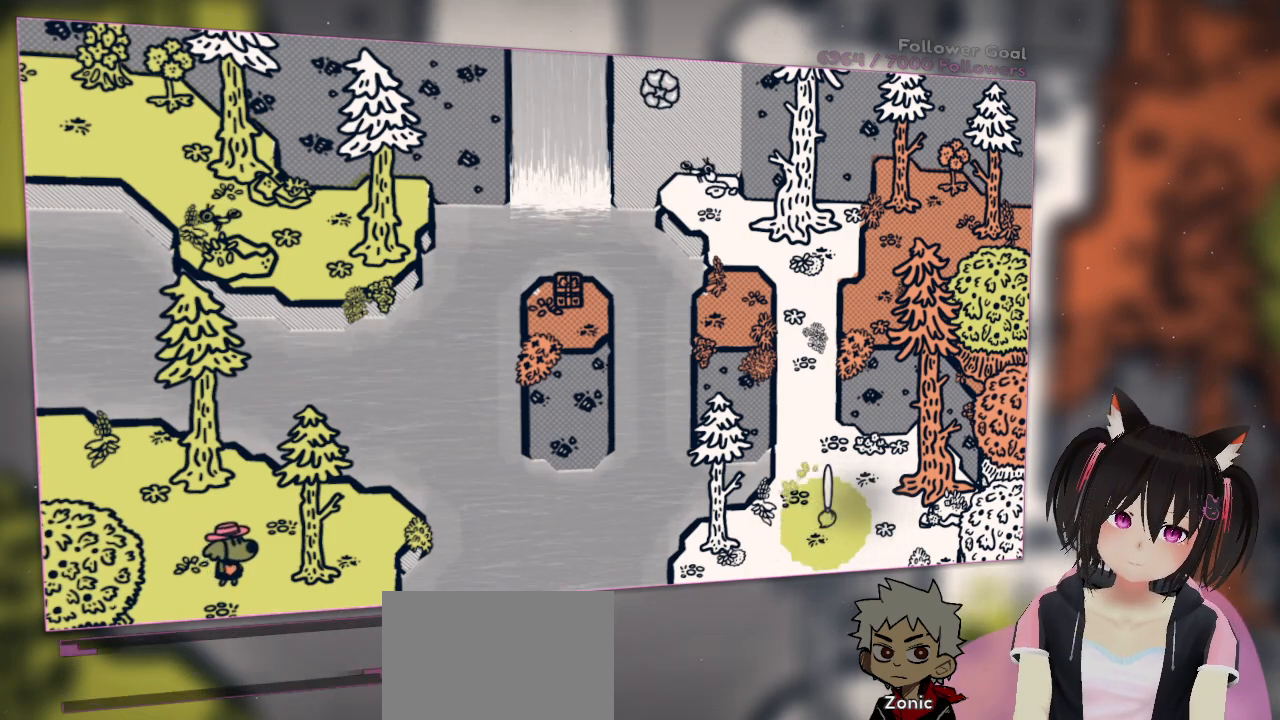
{"buttons": ["R2"], "left_stick": "center", "right_stick": "center", "events": []}
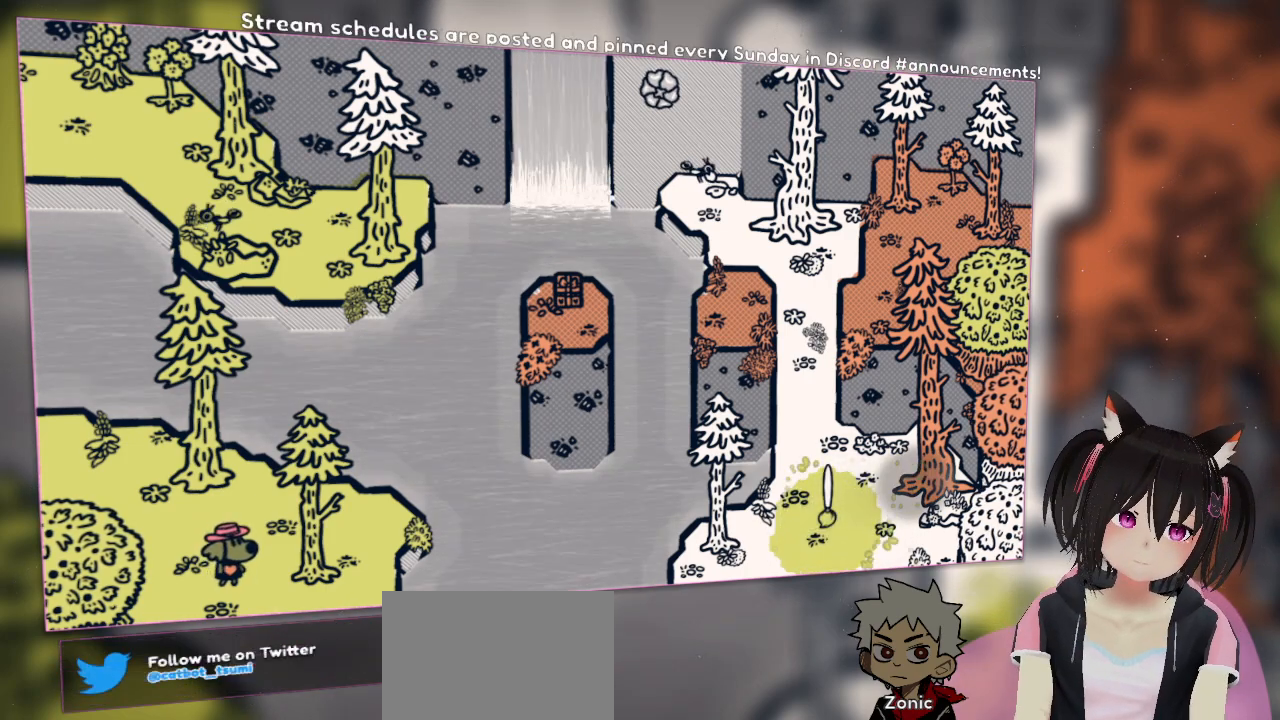
{"buttons": ["R2"], "left_stick": "center", "right_stick": "center", "events": []}
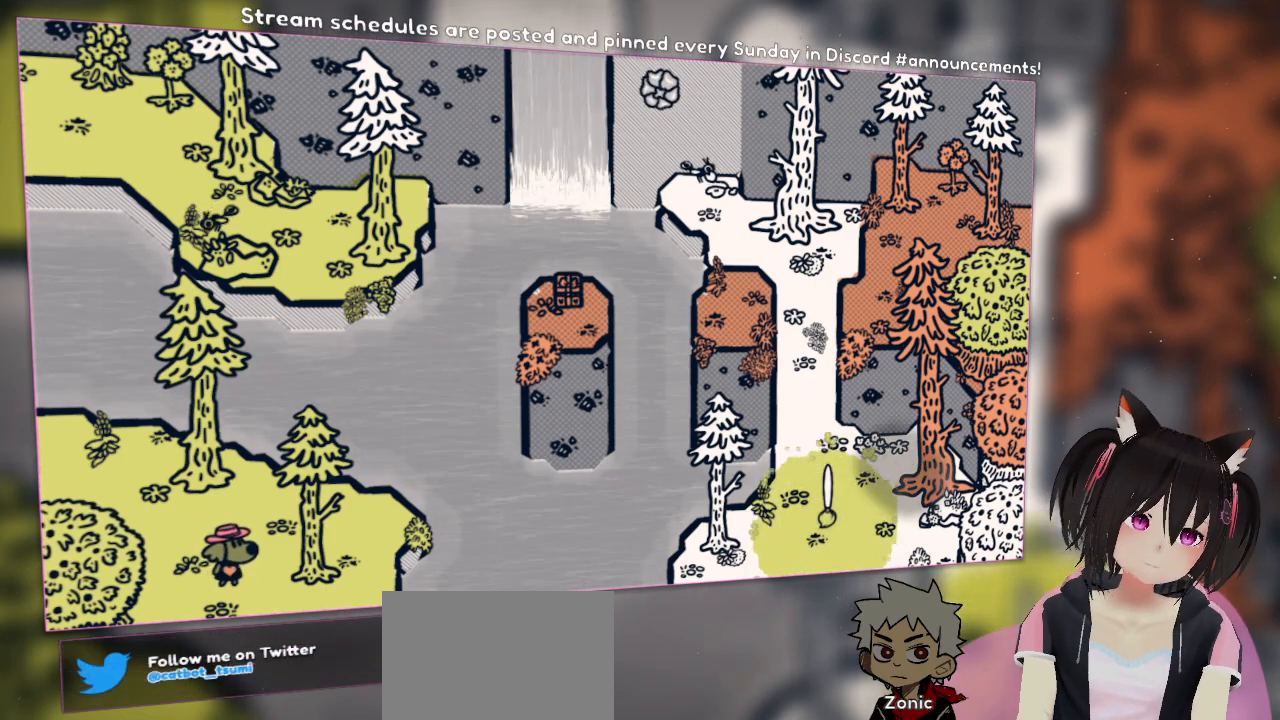
{"buttons": ["R2"], "left_stick": "center", "right_stick": "center", "events": []}
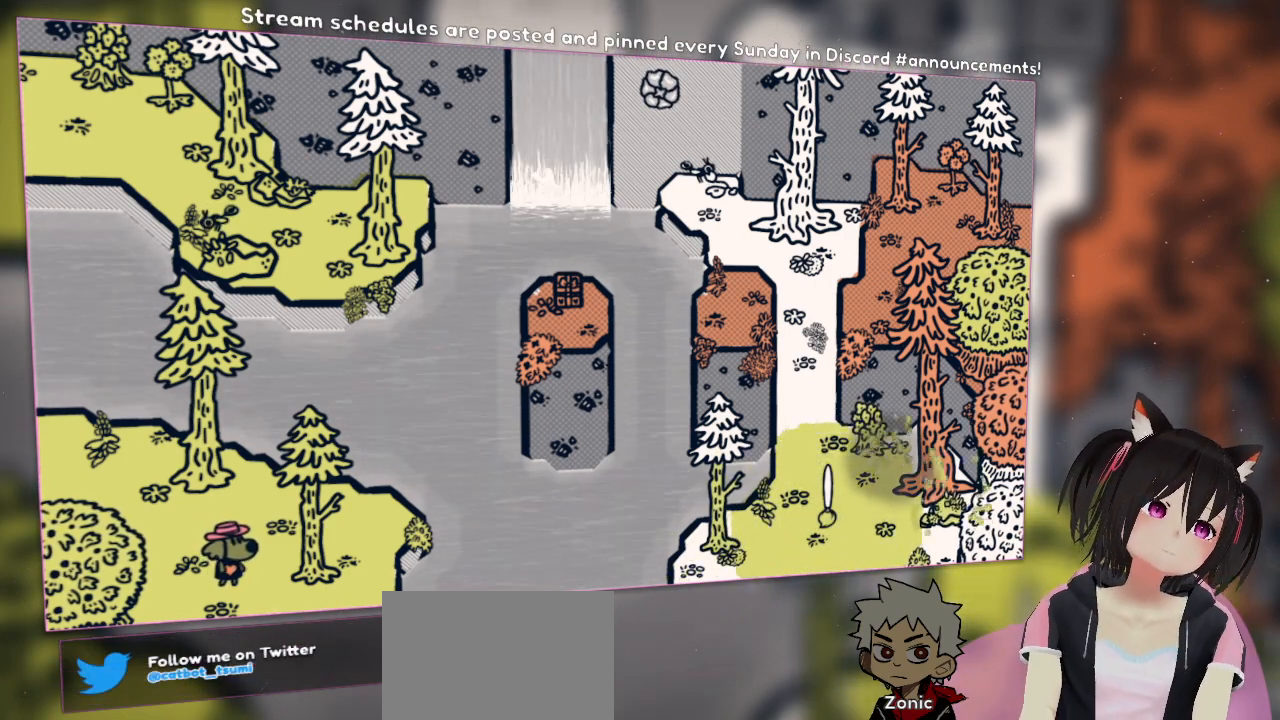
{"buttons": ["R2"], "left_stick": "center", "right_stick": "center", "events": []}
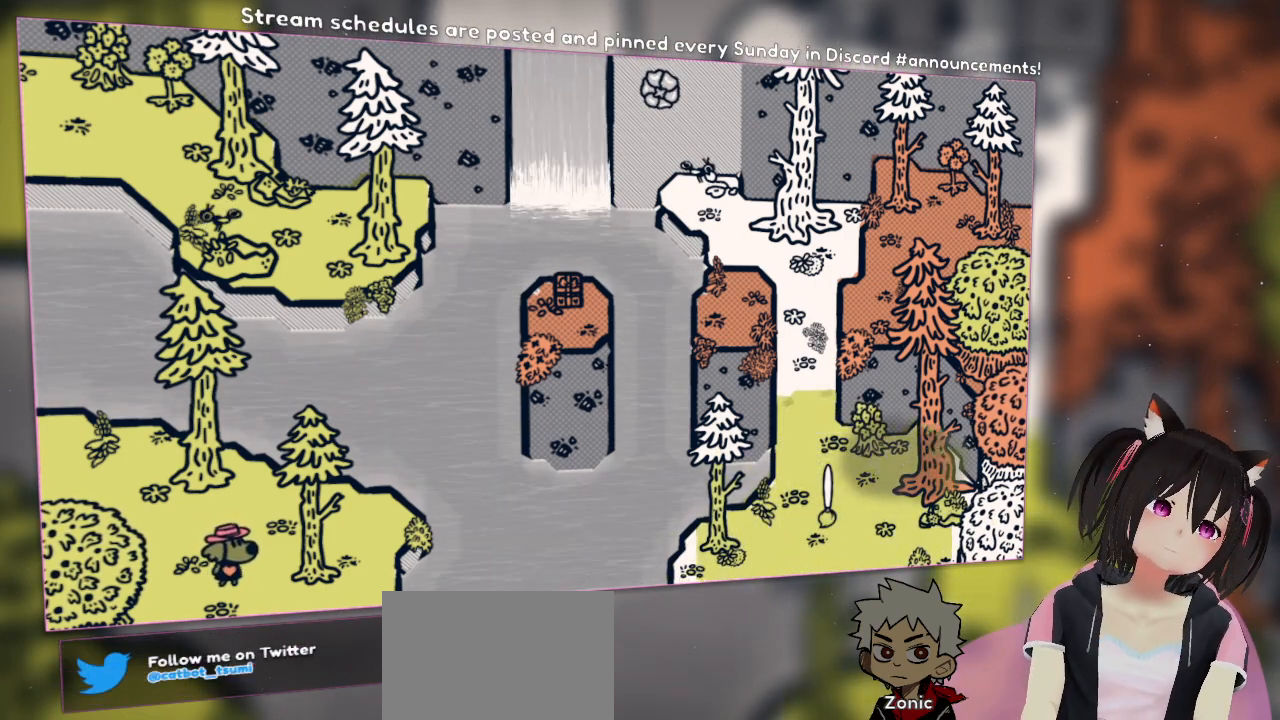
{"buttons": ["R2"], "left_stick": "center", "right_stick": "center", "events": []}
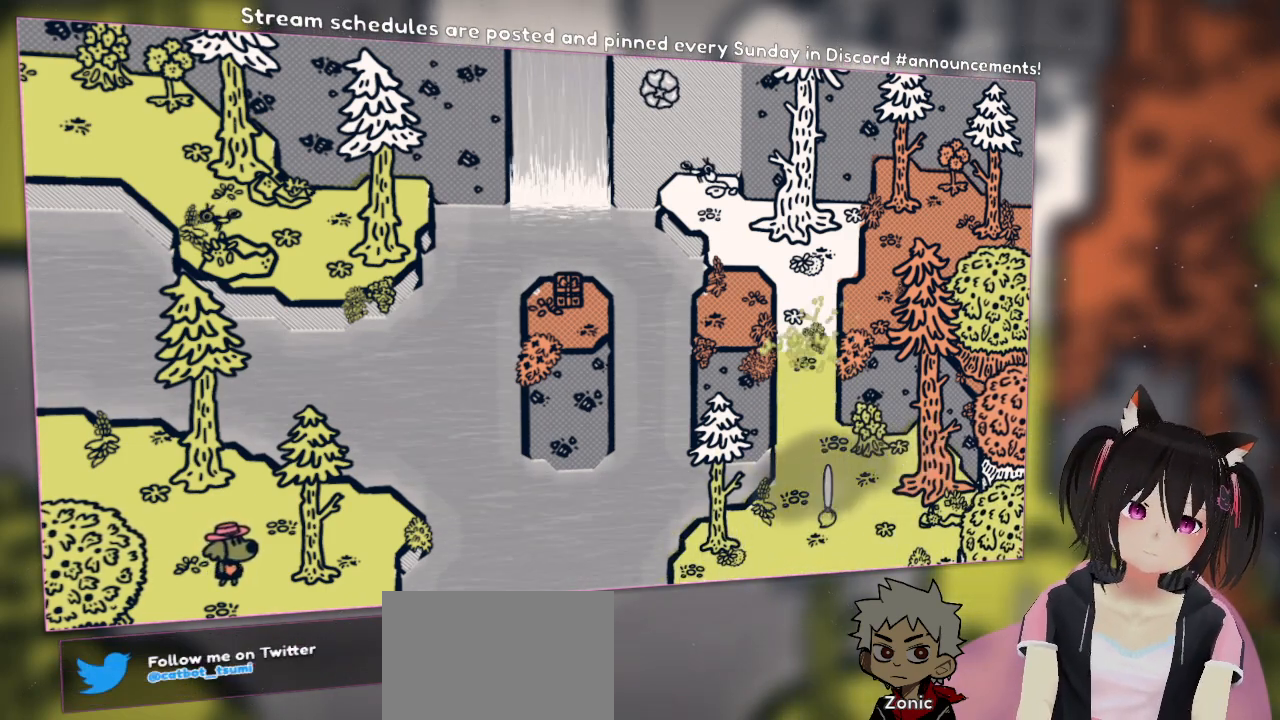
{"buttons": ["R2"], "left_stick": "center", "right_stick": "center", "events": []}
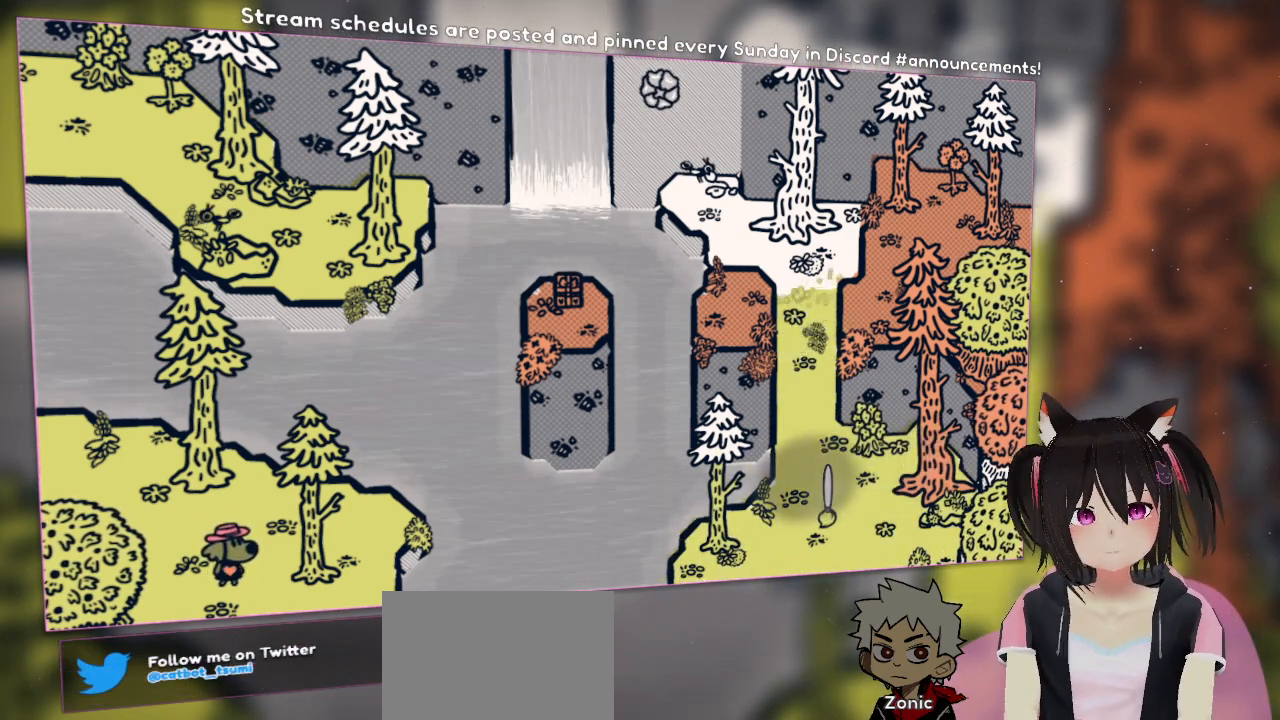
{"buttons": ["R2"], "left_stick": "center", "right_stick": "center", "events": []}
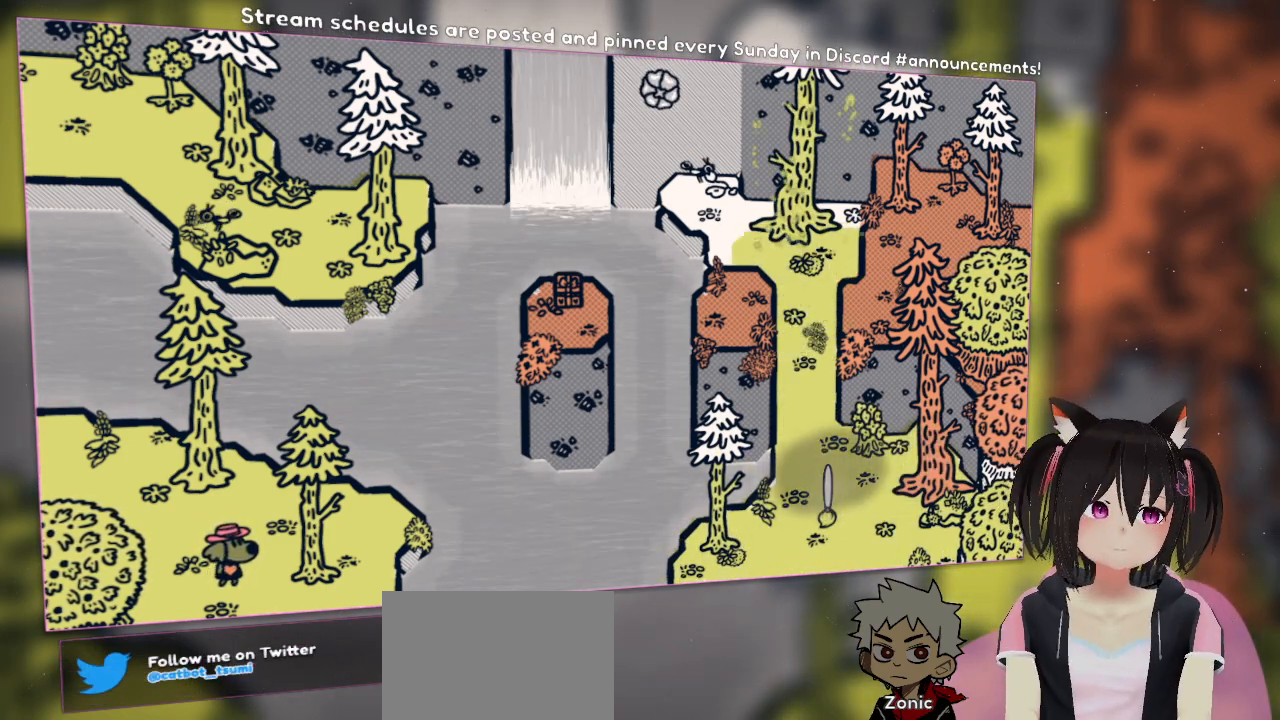
{"buttons": ["R2"], "left_stick": "center", "right_stick": "center", "events": []}
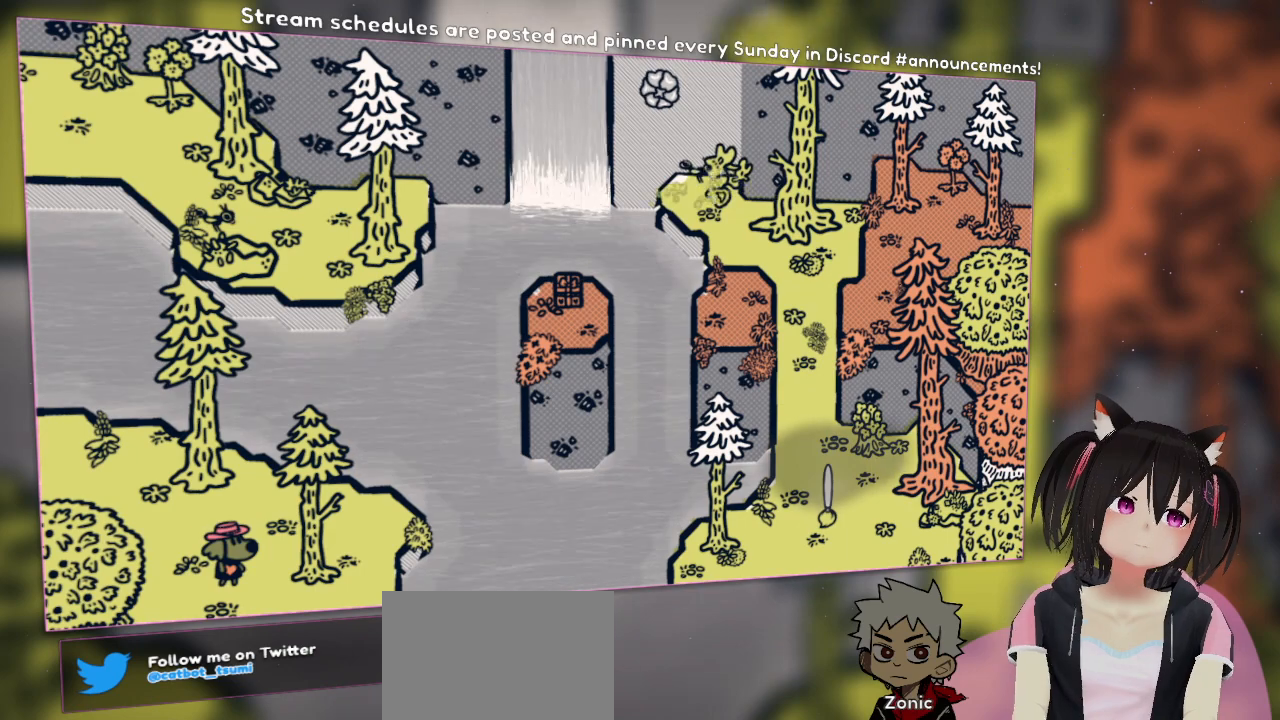
{"buttons": ["R2"], "left_stick": "center", "right_stick": "center", "events": []}
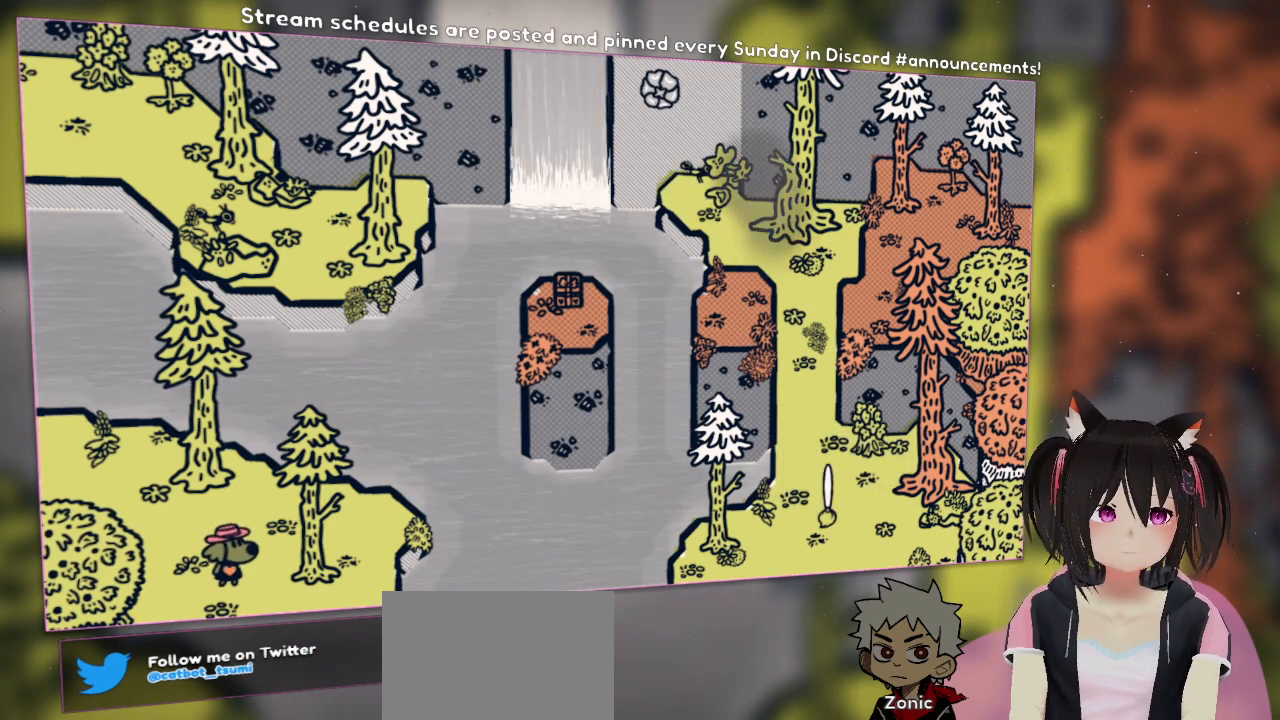
{"buttons": [], "left_stick": "center", "right_stick": "up-left", "events": [[250, "R2", "up"], [383, "right_stick", "up-left"]]}
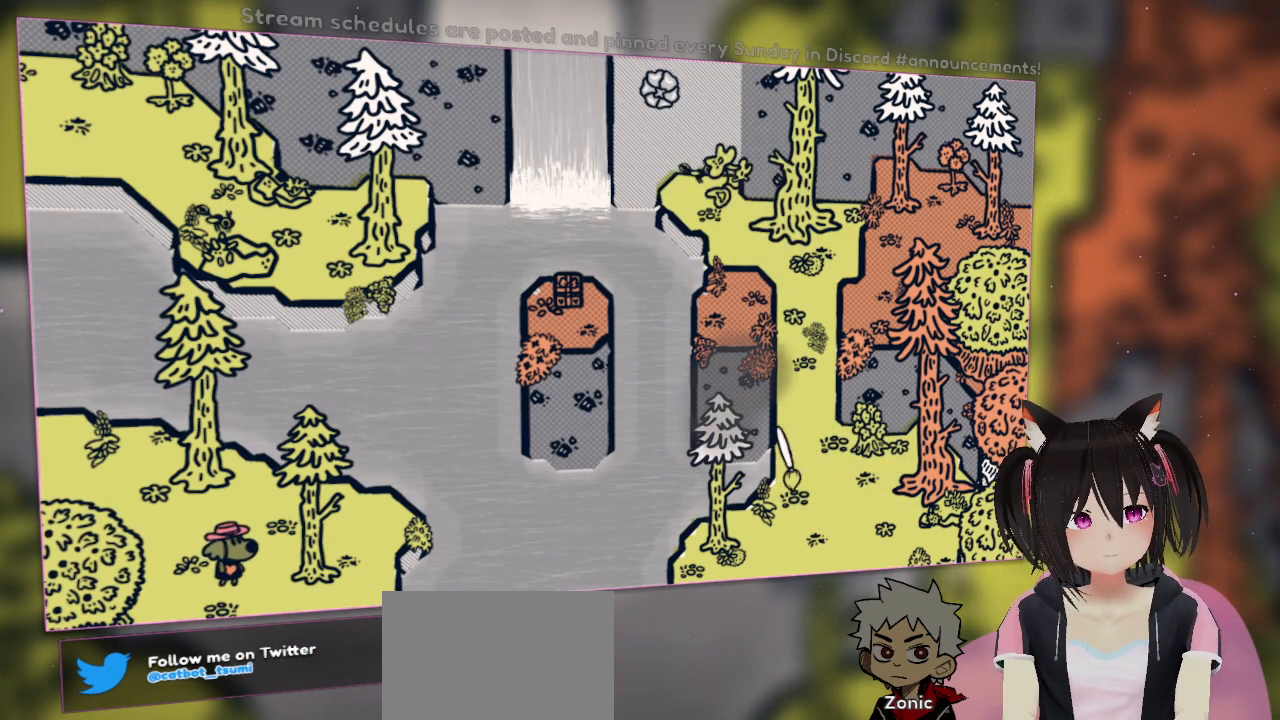
{"buttons": [], "left_stick": "center", "right_stick": "left", "events": [[233, "right_stick", "center"], [367, "right_stick", "left"]]}
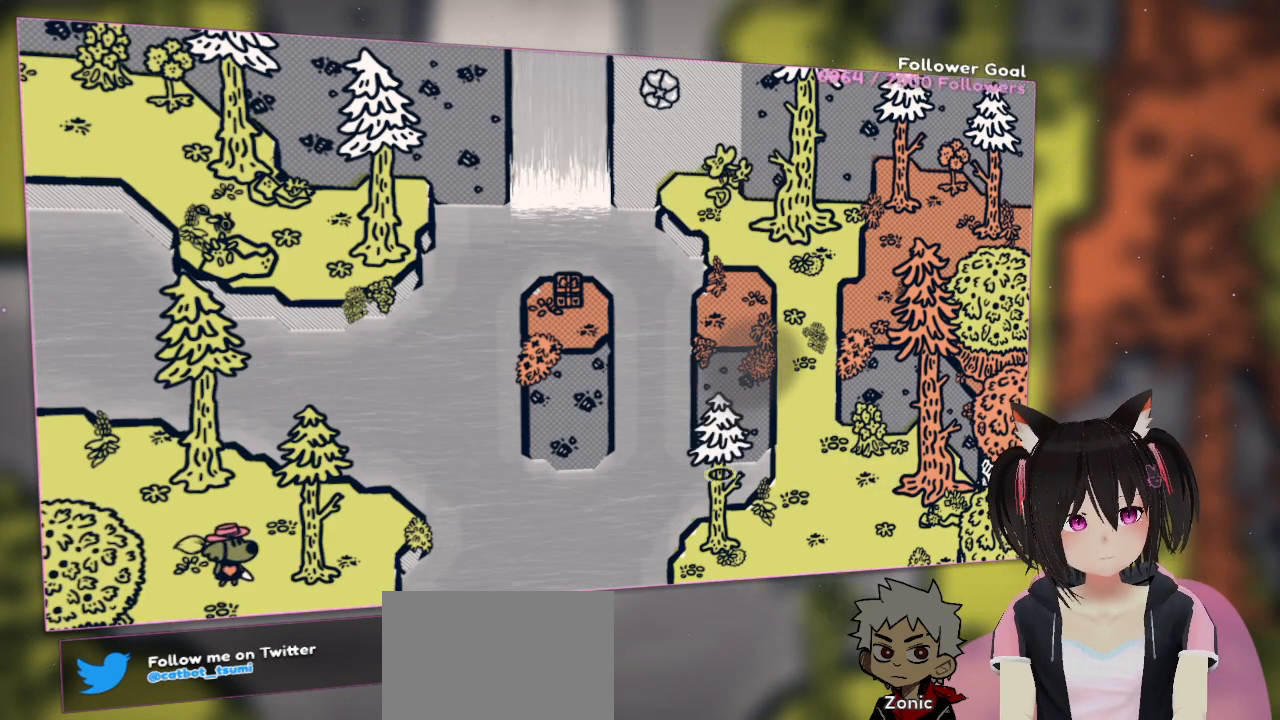
{"buttons": [], "left_stick": "center", "right_stick": "left", "events": [[33, "right_stick", "up-left"], [200, "right_stick", "center"], [350, "right_stick", "left"]]}
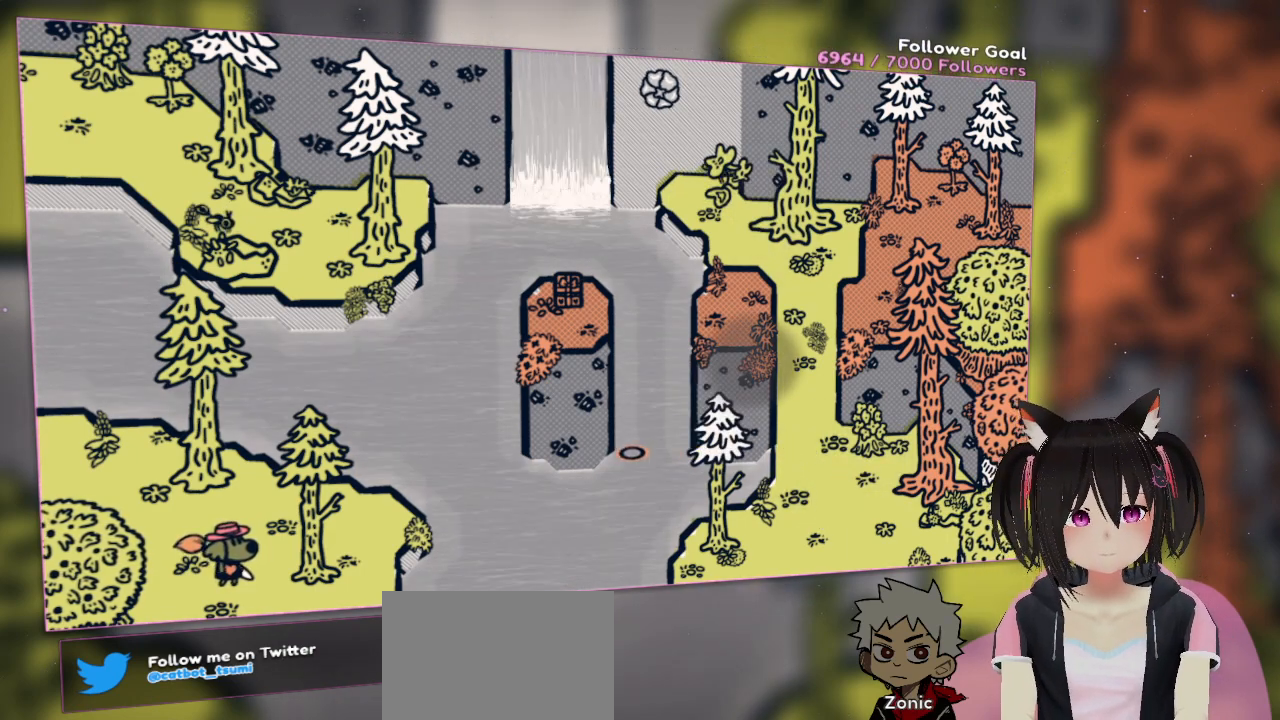
{"buttons": [], "left_stick": "center", "right_stick": "up-left", "events": [[67, "right_stick", "up-left"]]}
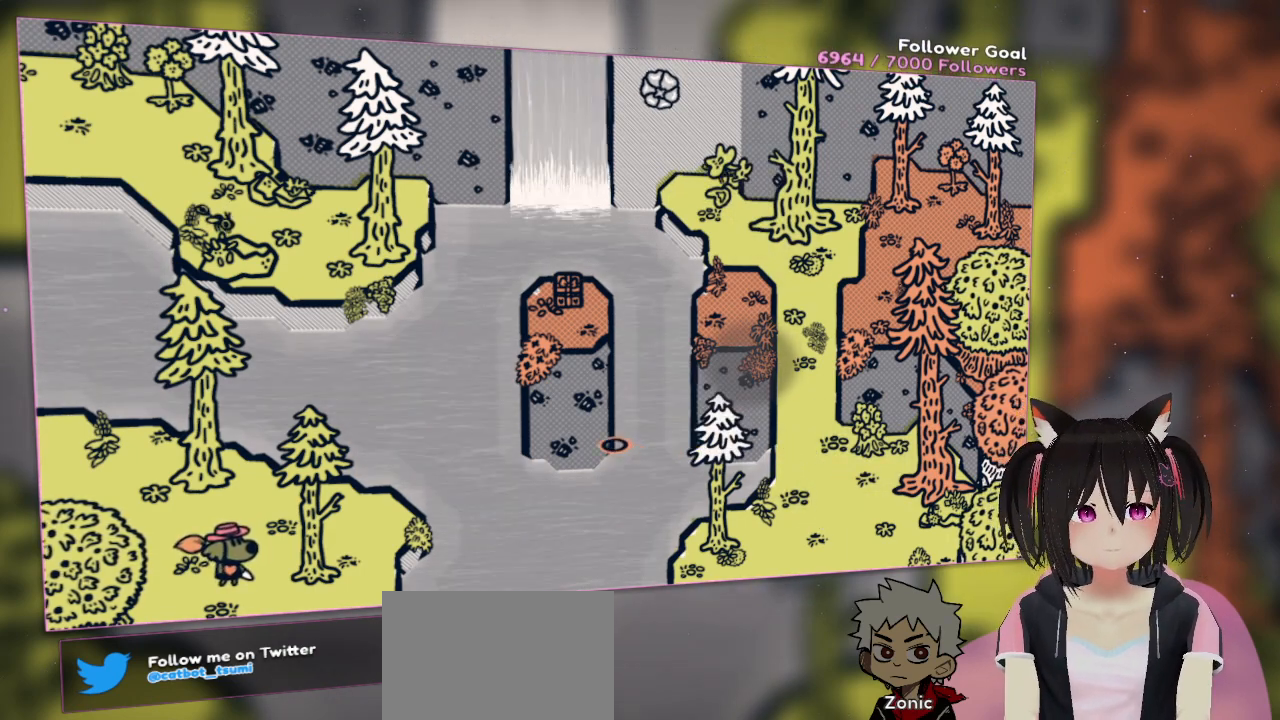
{"buttons": [], "left_stick": "center", "right_stick": "up-left", "events": []}
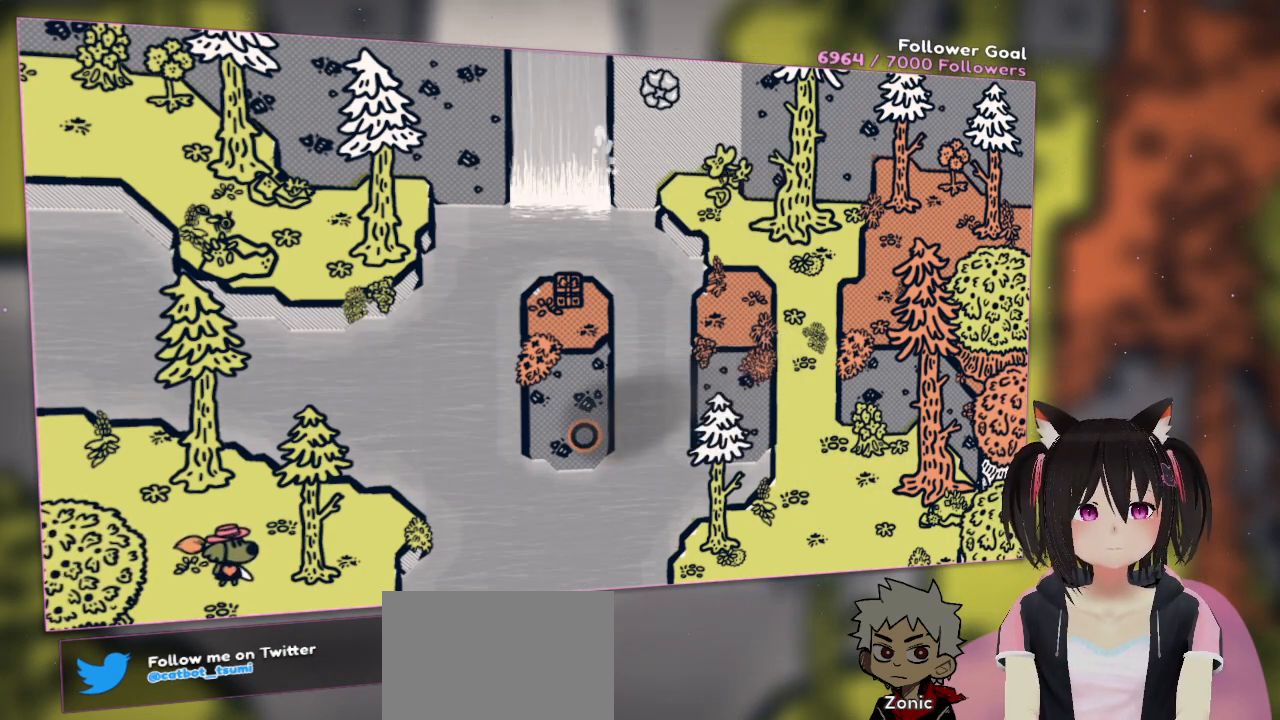
{"buttons": [], "left_stick": "center", "right_stick": "center", "events": [[17, "right_stick", "center"]]}
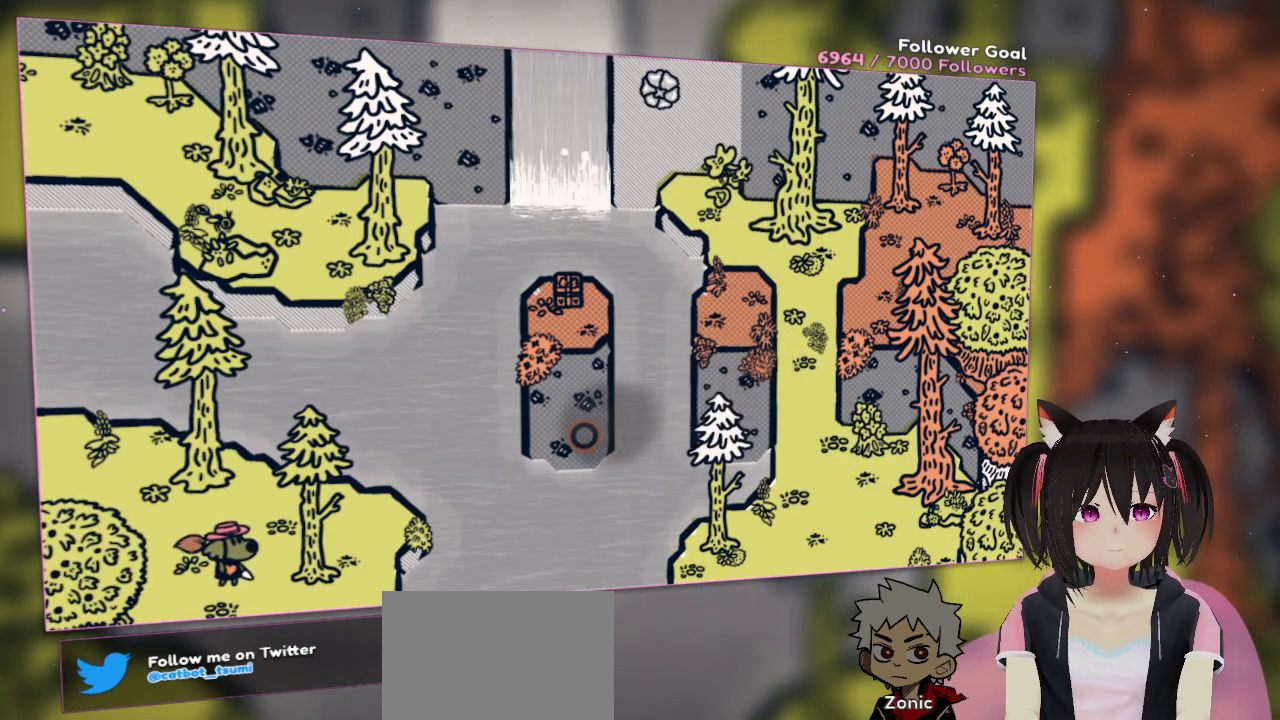
{"buttons": [], "left_stick": "center", "right_stick": "center", "events": []}
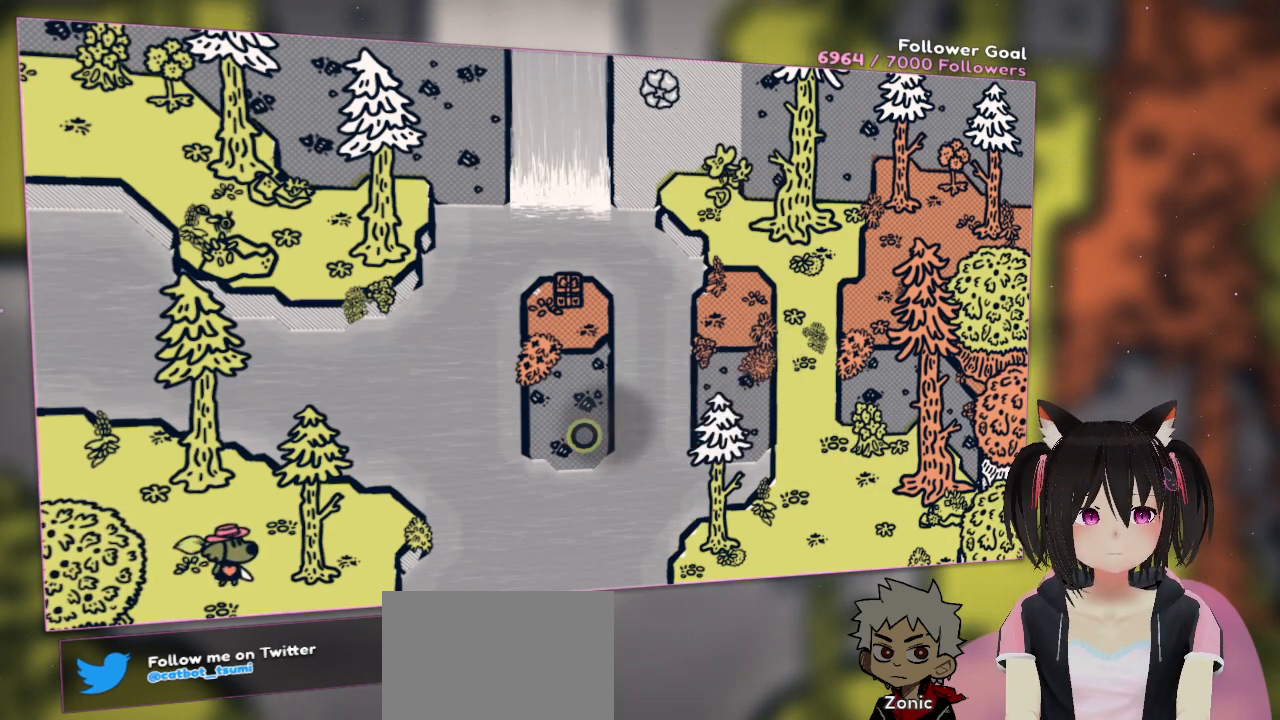
{"buttons": [], "left_stick": "up", "right_stick": "center", "events": [[467, "left_stick", "up"]]}
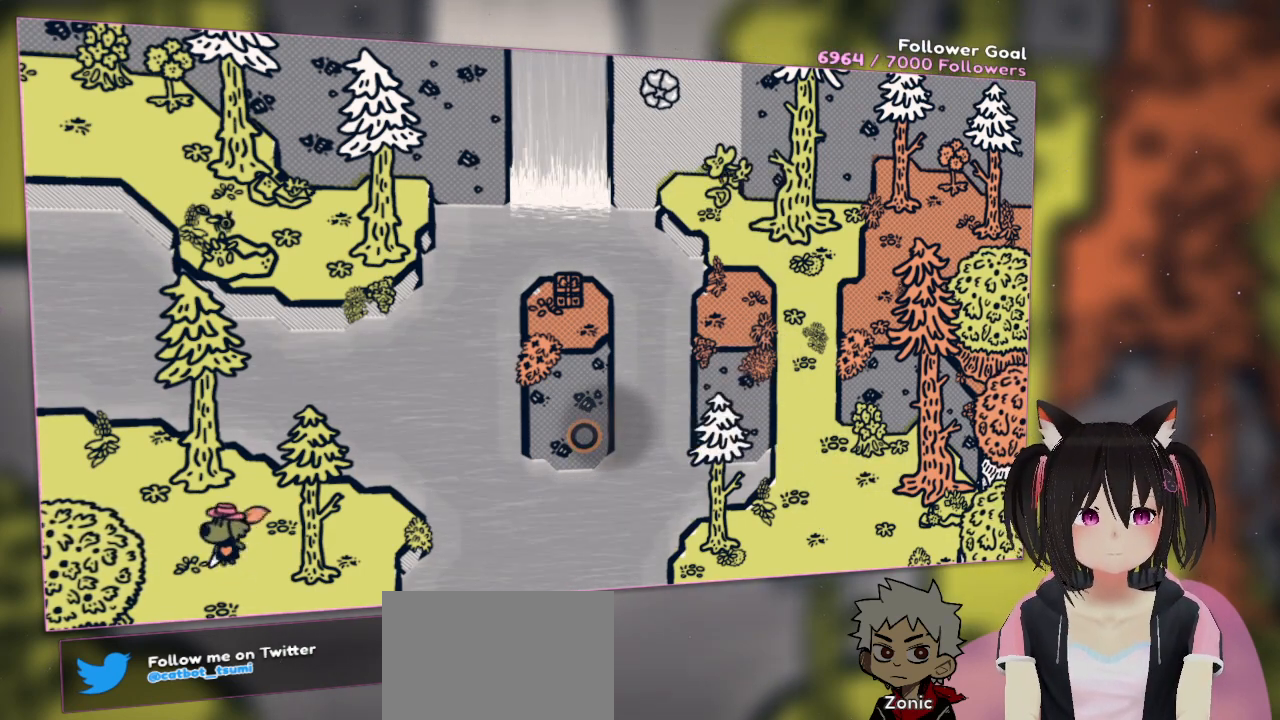
{"buttons": [], "left_stick": "center", "right_stick": "down", "events": [[200, "left_stick", "center"], [500, "right_stick", "down"]]}
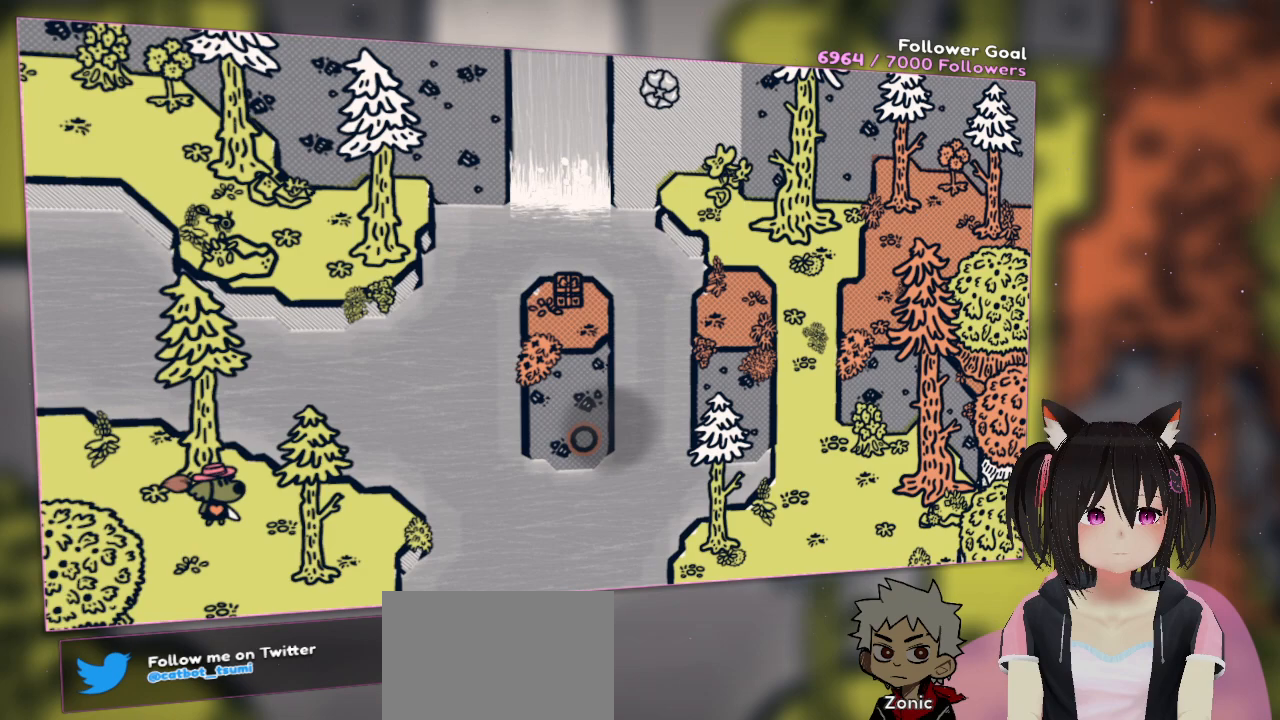
{"buttons": ["R2"], "left_stick": "center", "right_stick": "center", "events": [[233, "right_stick", "center"], [283, "R2", "down"]]}